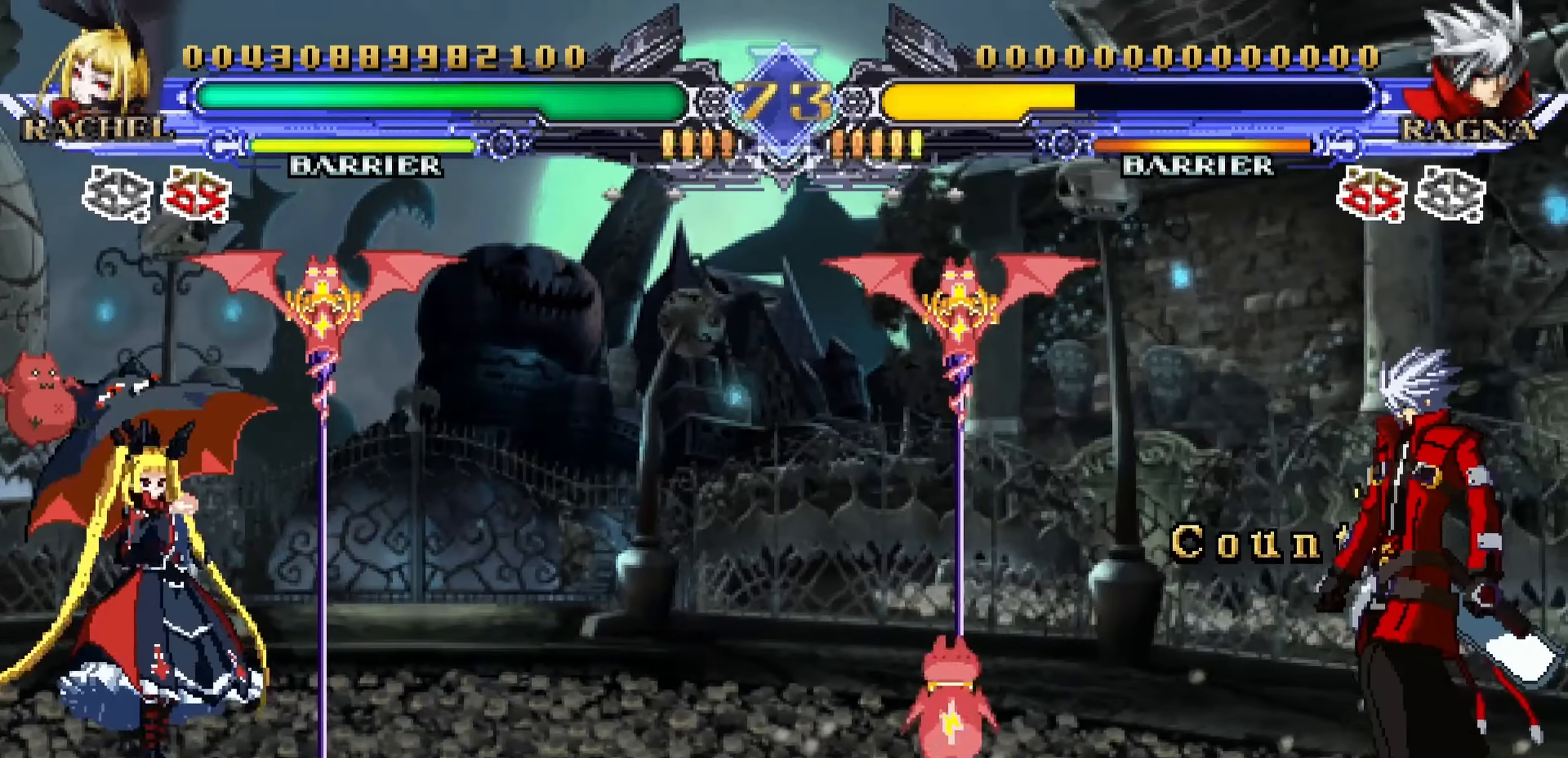
Gameplay with a controller (arcade stick); each line is a JSON object with the inputs held at the frame after it. "events" lists button and stick changes between this image and that frame as [ms after this image, input, new state], when the widget could be followed in between. Not read: L3 R3.
{"buttons": [], "left_stick": "left", "events": [[450, "left_stick", "left"]]}
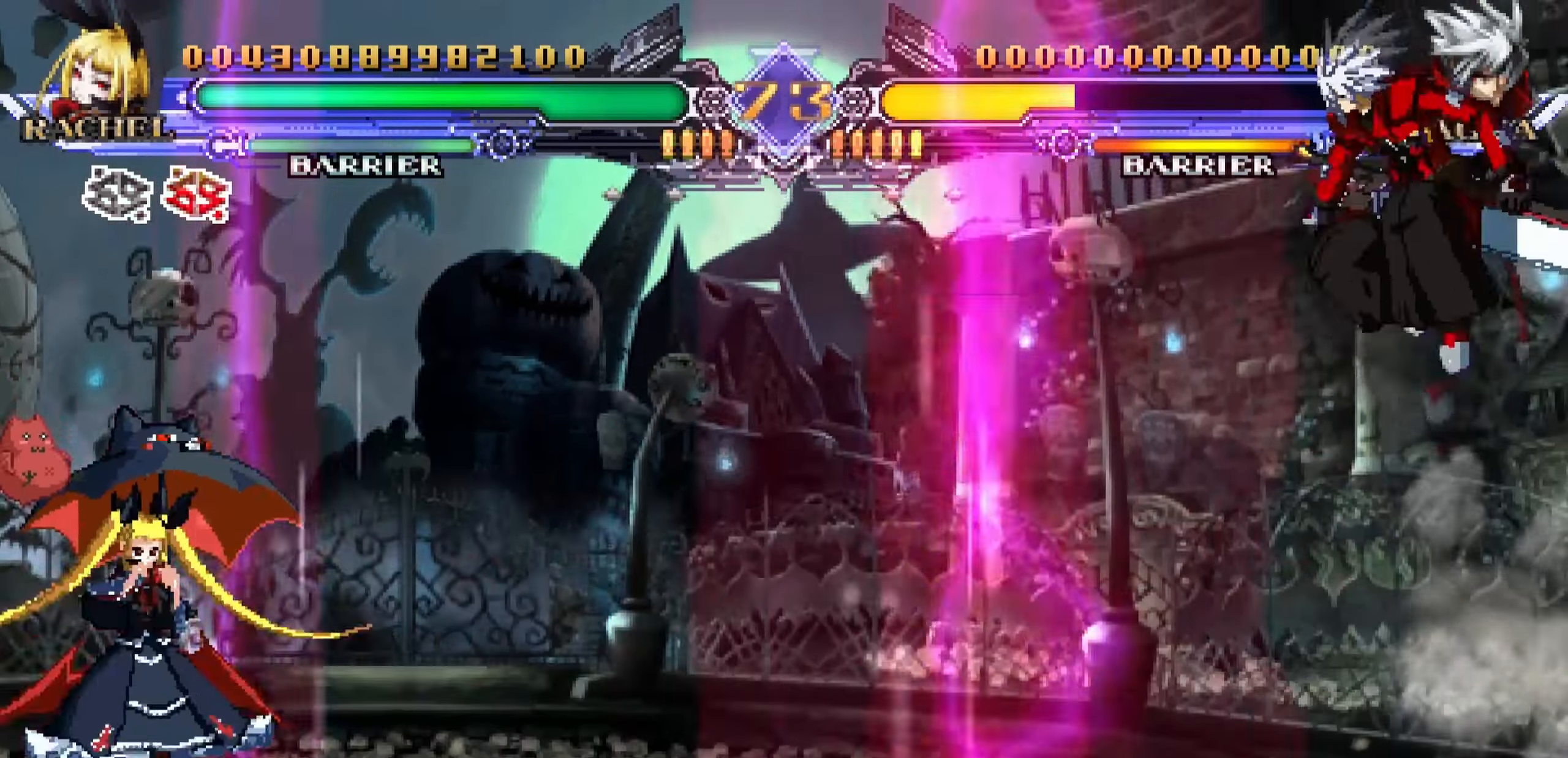
{"buttons": [], "left_stick": "left", "events": [[66, "left_stick", "down"], [166, "left_stick", "right"], [216, "left_stick", "center"], [233, "R1", "down"], [300, "R1", "up"], [433, "left_stick", "left"]]}
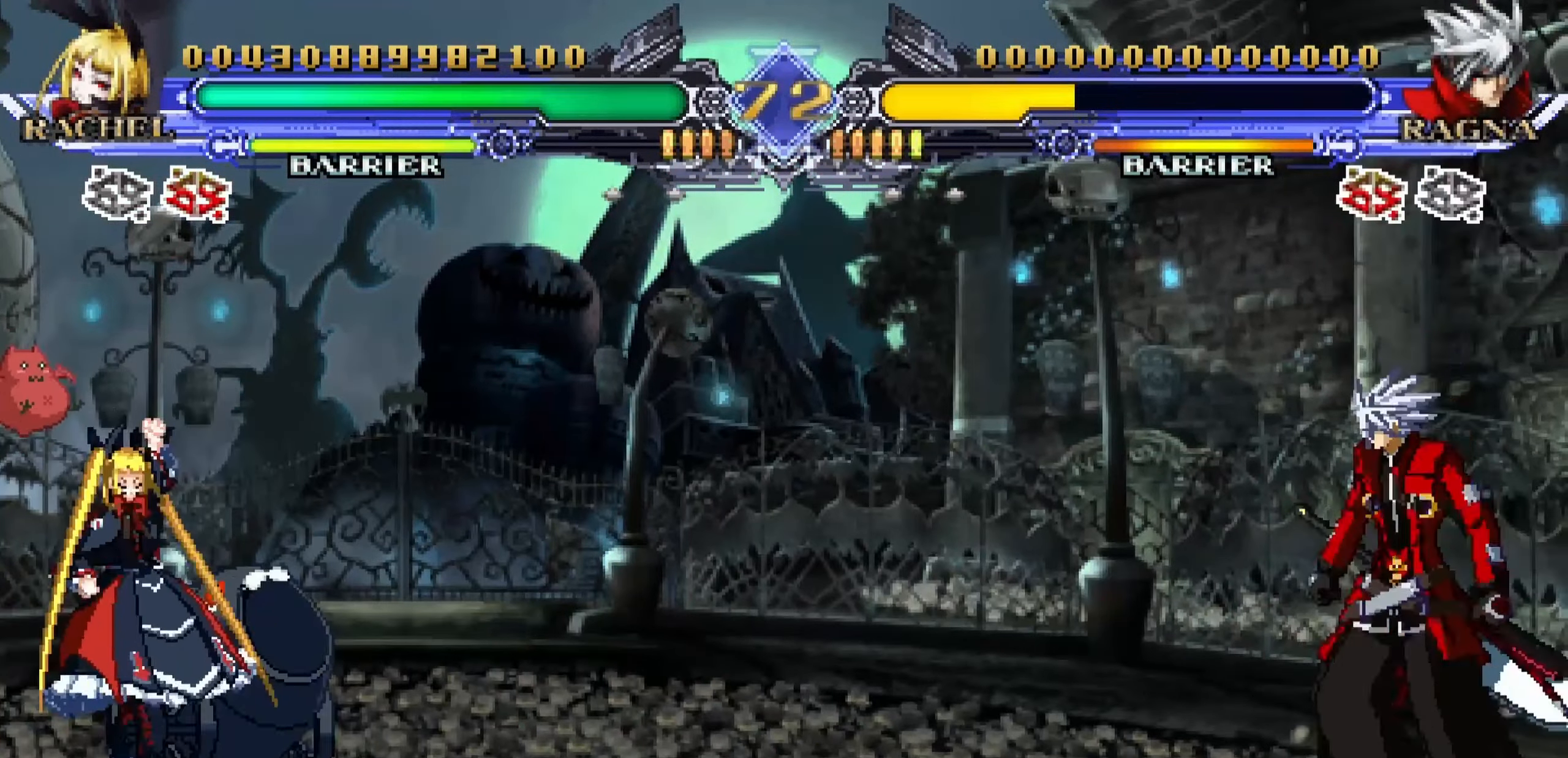
{"buttons": [], "left_stick": "up-left", "events": [[383, "left_stick", "up-left"]]}
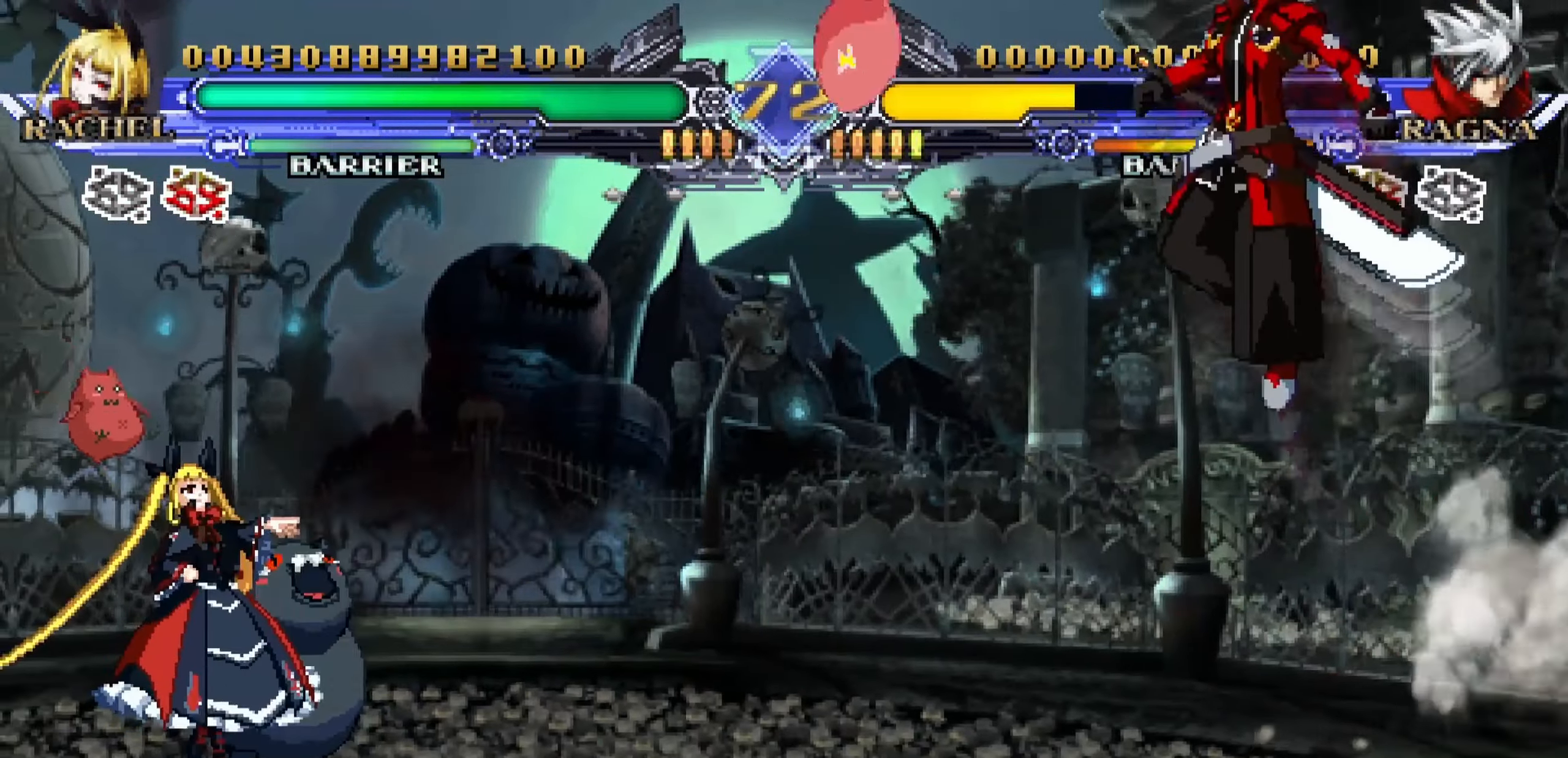
{"buttons": [], "left_stick": "down-left", "events": [[483, "left_stick", "down-left"]]}
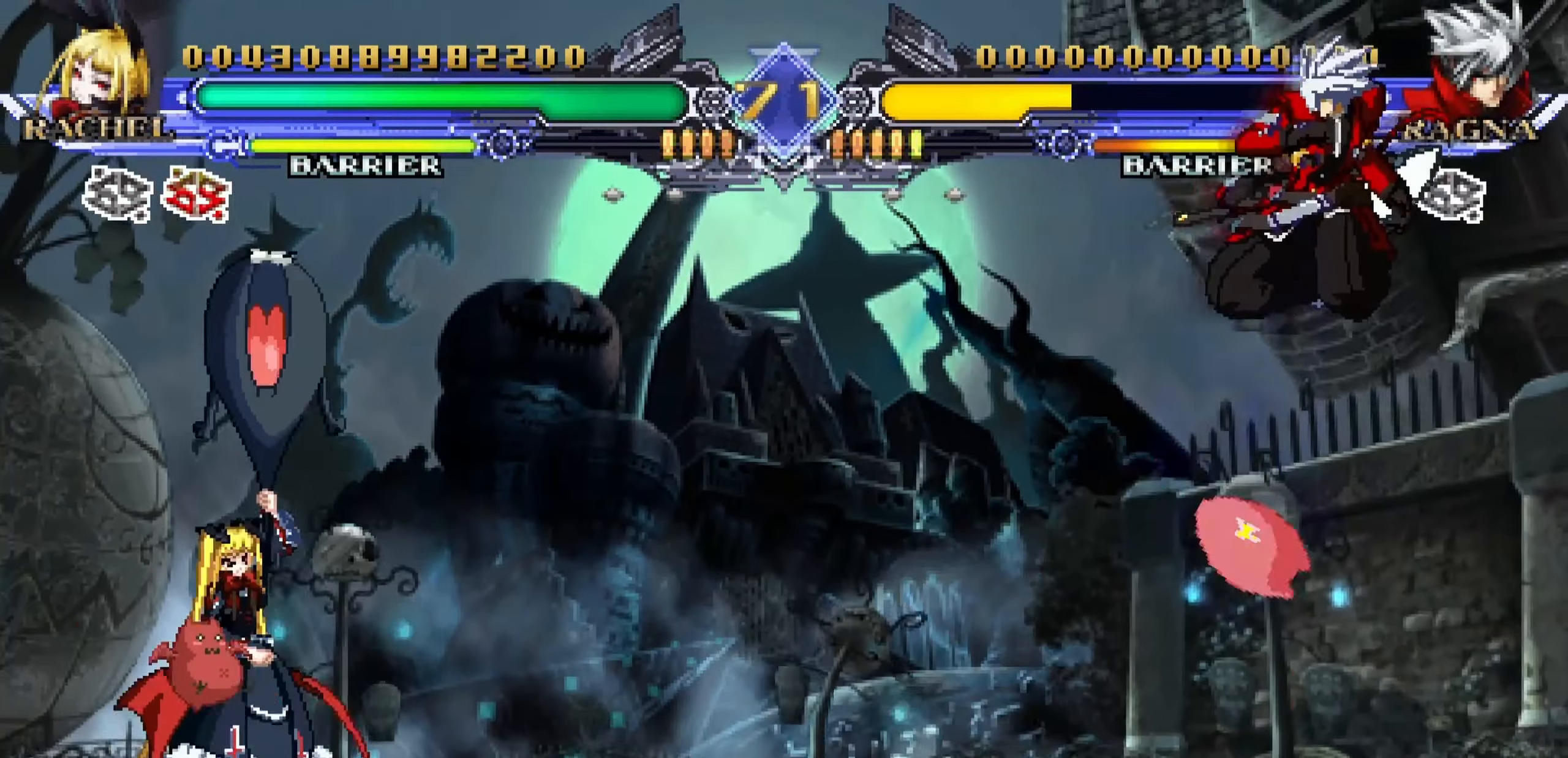
{"buttons": [], "left_stick": "center", "events": [[66, "left_stick", "down-right"], [133, "left_stick", "center"], [150, "TRIANGLE", "down"], [233, "TRIANGLE", "up"]]}
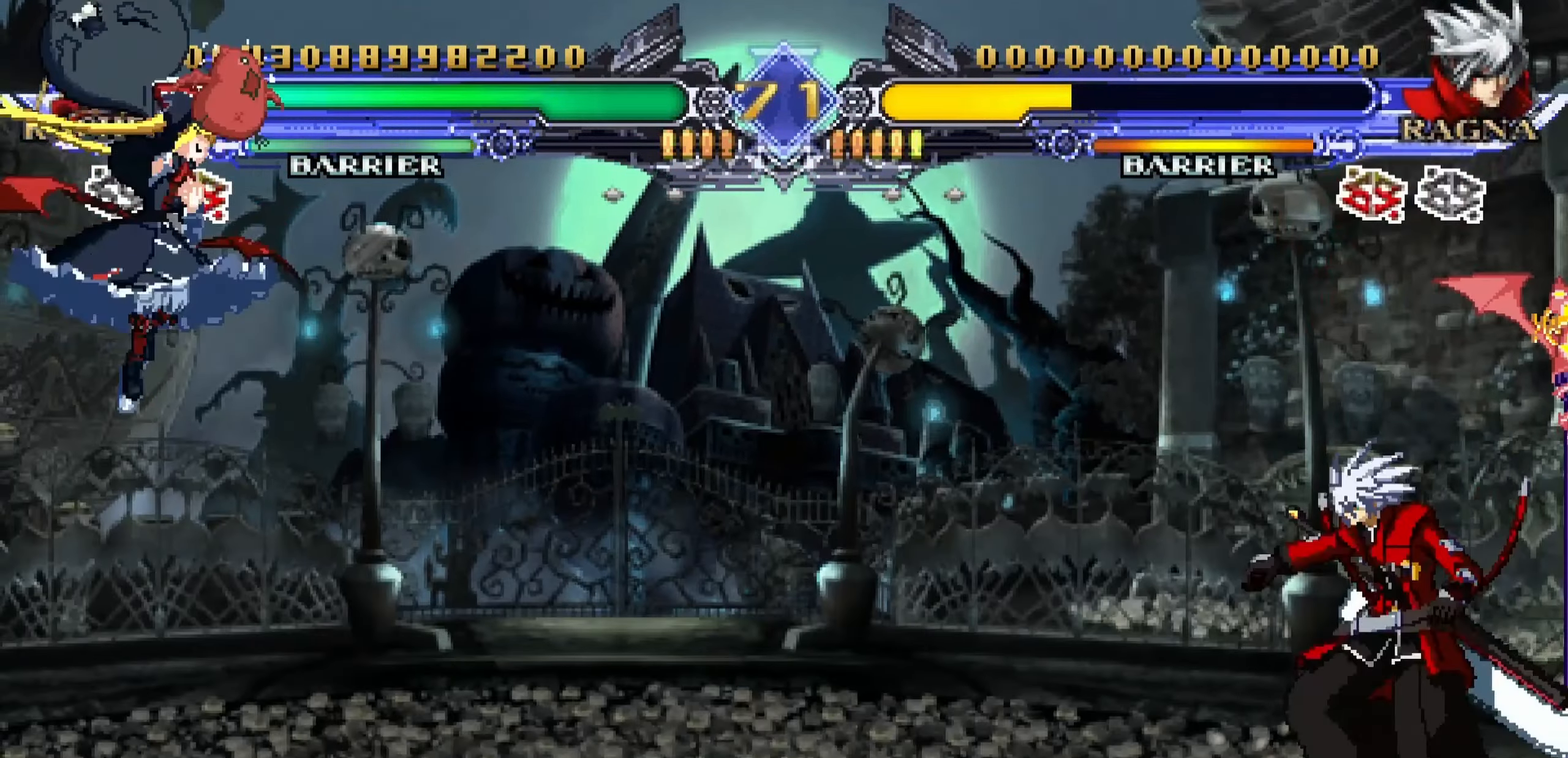
{"buttons": [], "left_stick": "center", "events": [[233, "left_stick", "right"], [266, "CROSS", "down"], [350, "CROSS", "up"], [400, "left_stick", "center"]]}
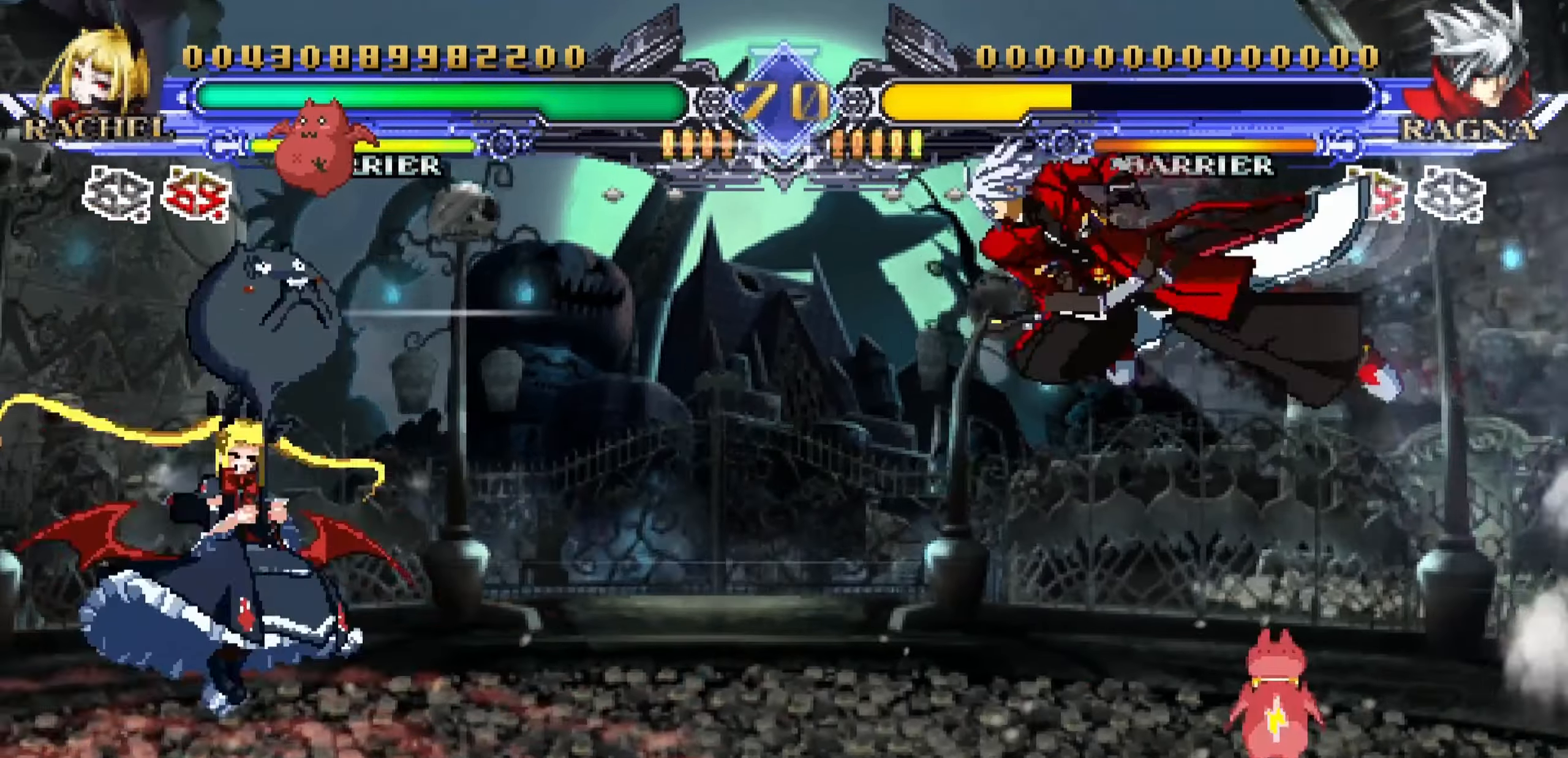
{"buttons": [], "left_stick": "down-left", "events": [[116, "left_stick", "left"], [450, "left_stick", "down-left"]]}
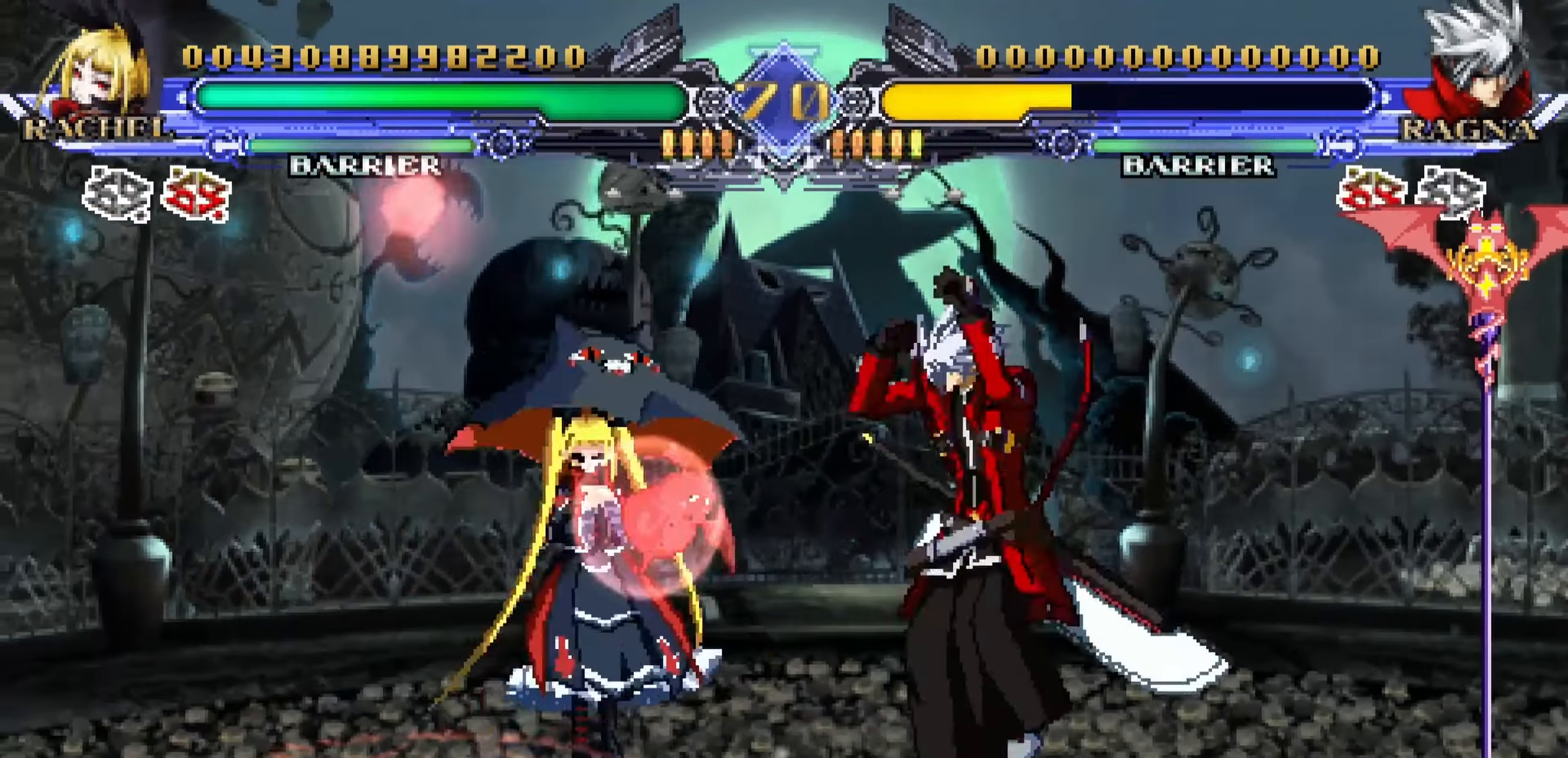
{"buttons": [], "left_stick": "center", "events": [[66, "SQUARE", "down"], [150, "SQUARE", "up"], [267, "left_stick", "center"], [283, "TRIANGLE", "down"], [350, "TRIANGLE", "up"]]}
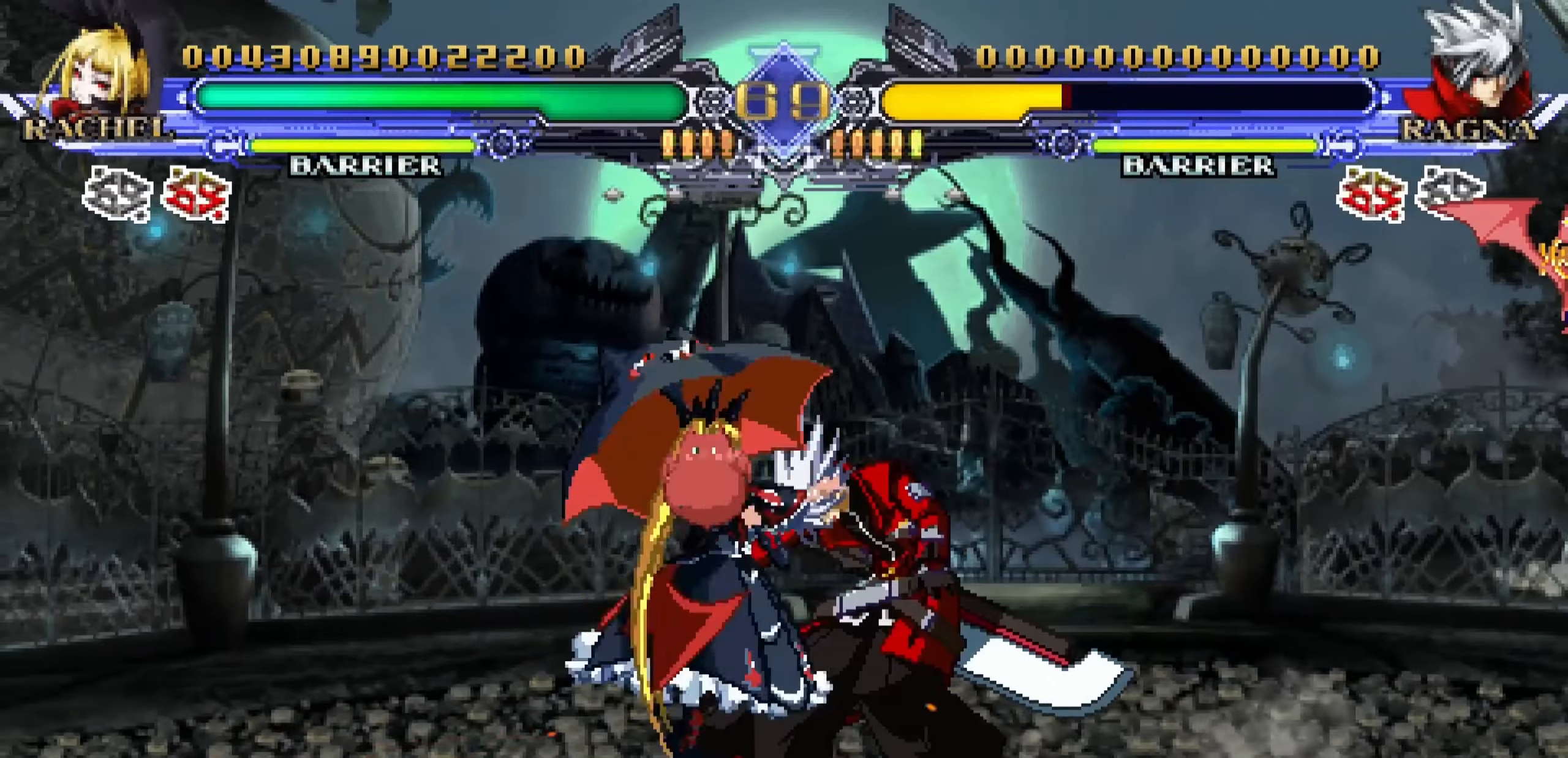
{"buttons": [], "left_stick": "center", "events": [[33, "CROSS", "down"], [83, "R1", "down"], [150, "CROSS", "up"], [200, "R1", "up"], [267, "R1", "down"], [333, "R1", "up"], [417, "R1", "down"], [500, "R1", "up"]]}
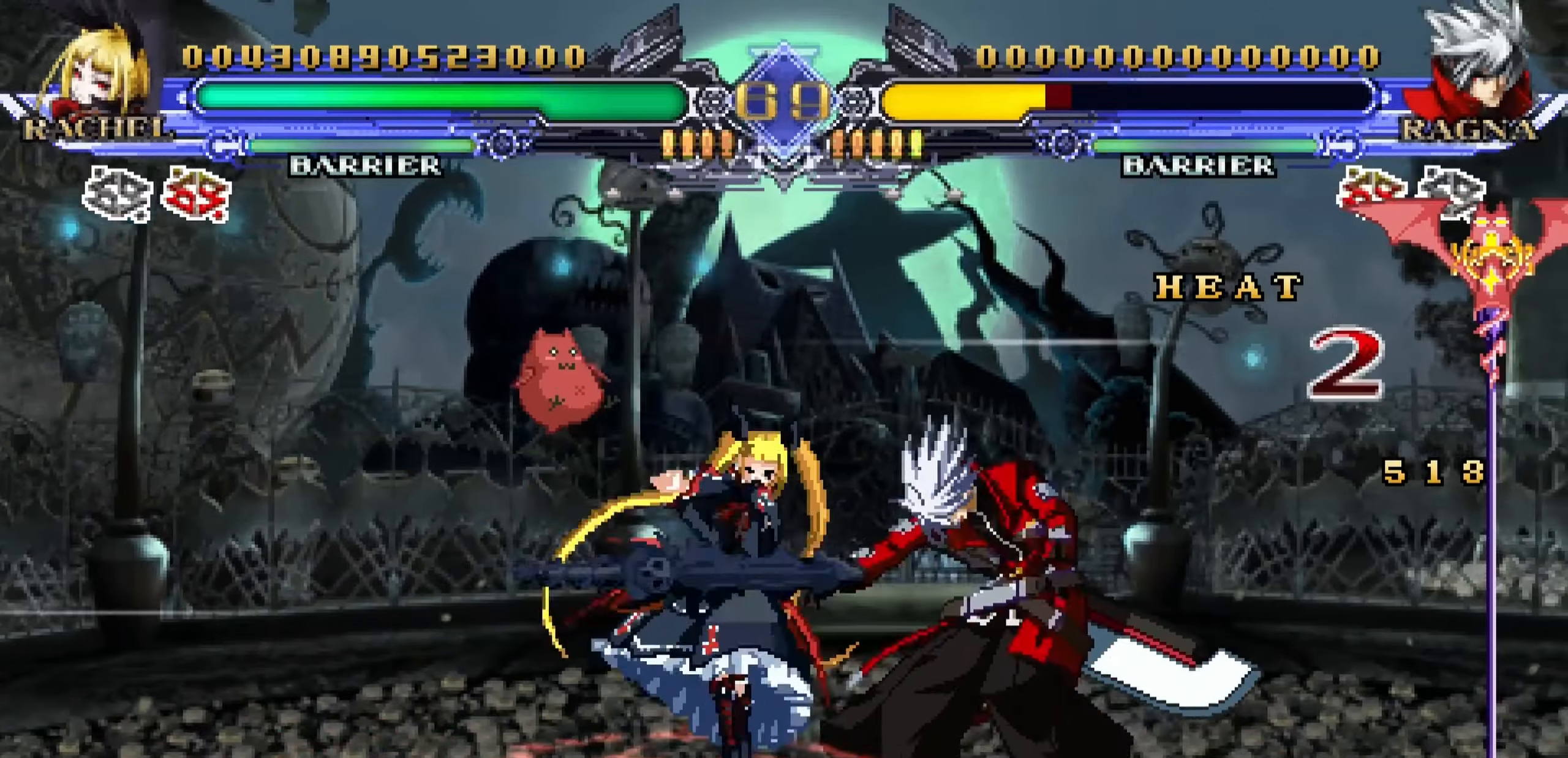
{"buttons": [], "left_stick": "down", "events": [[83, "R1", "down"], [167, "R1", "up"], [233, "R1", "down"], [417, "left_stick", "down"], [433, "R1", "up"]]}
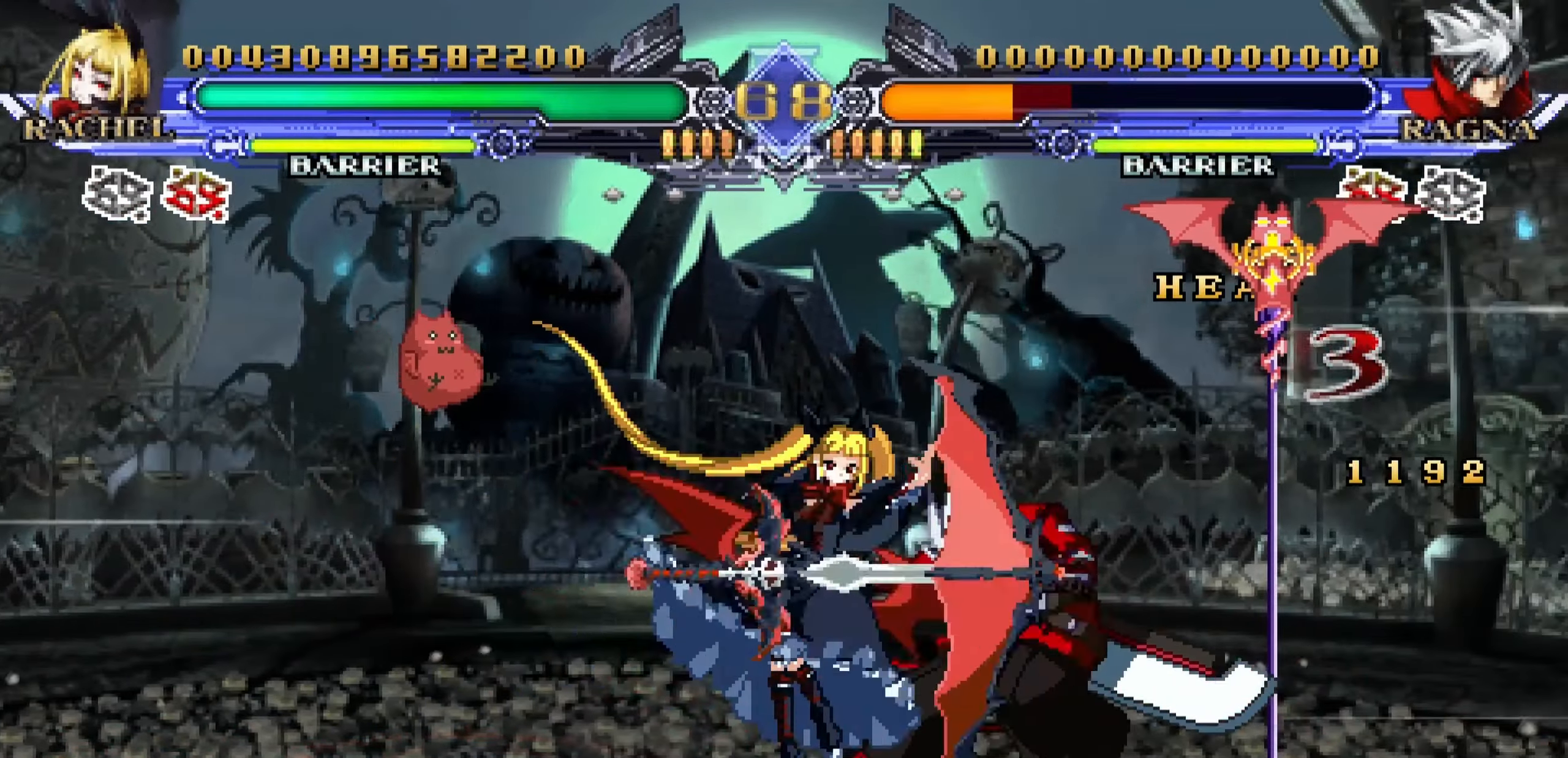
{"buttons": [], "left_stick": "left", "events": [[50, "left_stick", "left"], [100, "SQUARE", "down"], [117, "left_stick", "center"], [200, "SQUARE", "up"], [467, "left_stick", "left"]]}
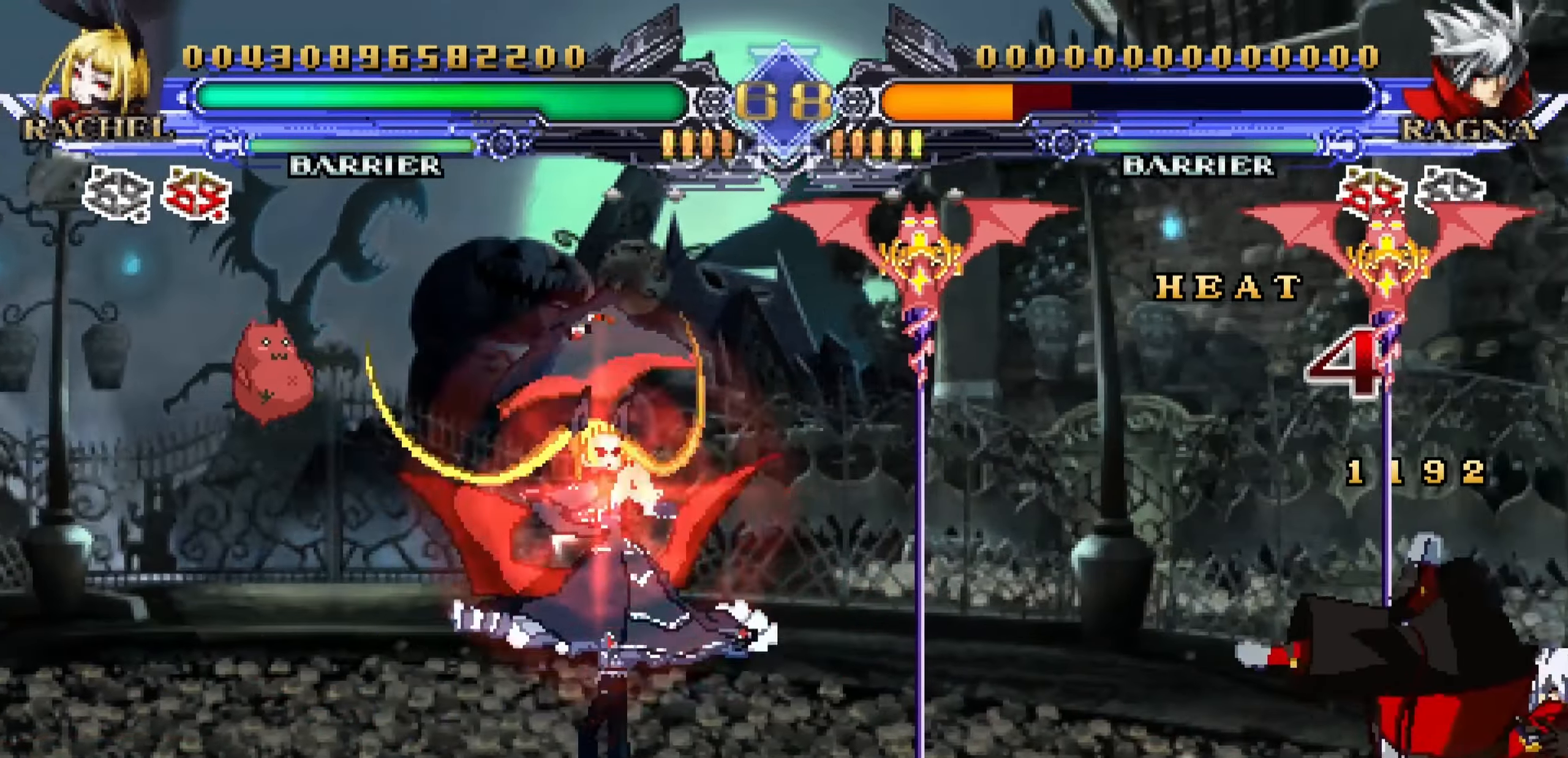
{"buttons": ["TRIANGLE"], "left_stick": "center", "events": [[217, "left_stick", "down"], [333, "left_stick", "right"], [383, "left_stick", "center"], [433, "TRIANGLE", "down"]]}
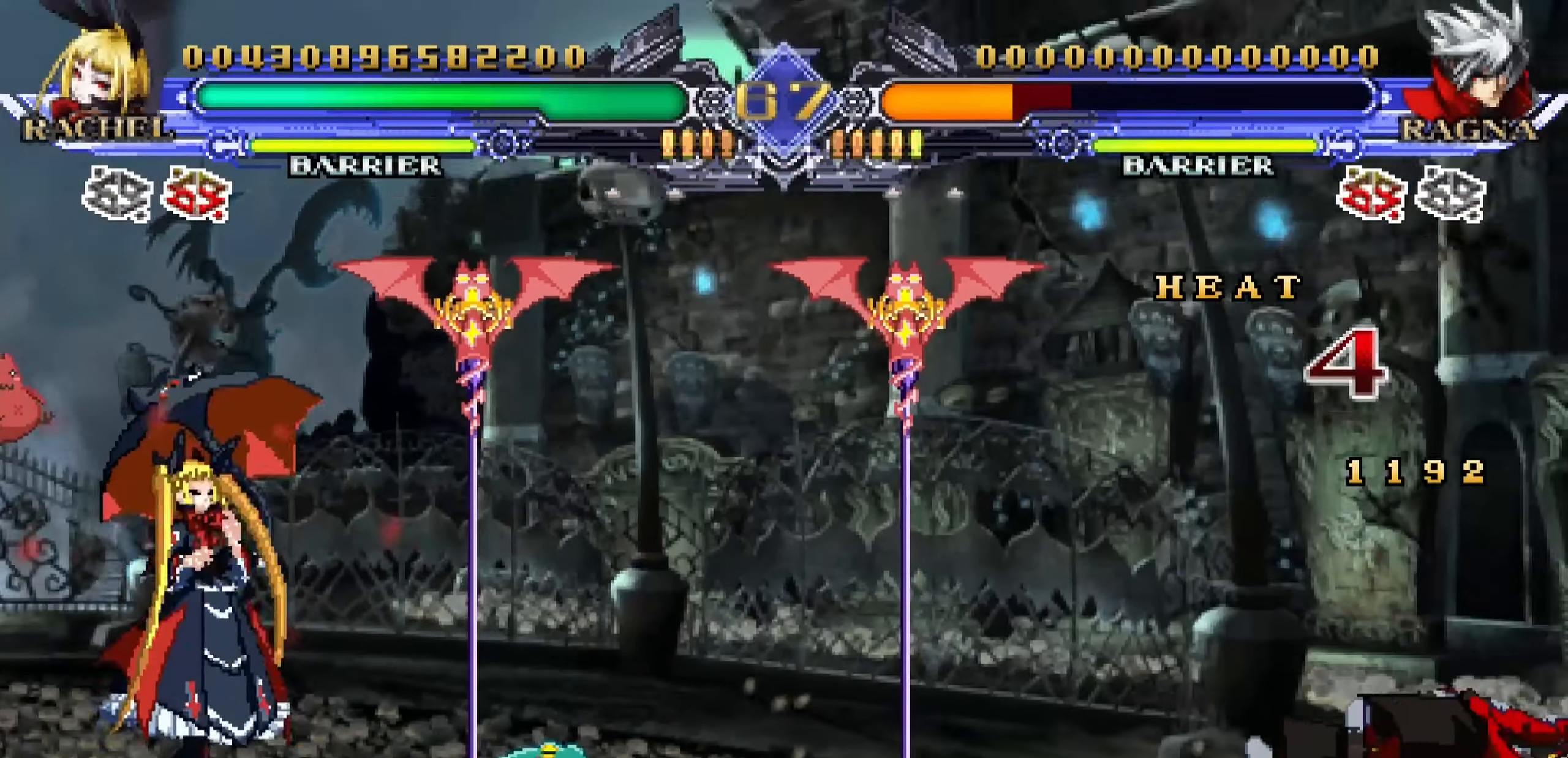
{"buttons": [], "left_stick": "center", "events": [[33, "TRIANGLE", "up"]]}
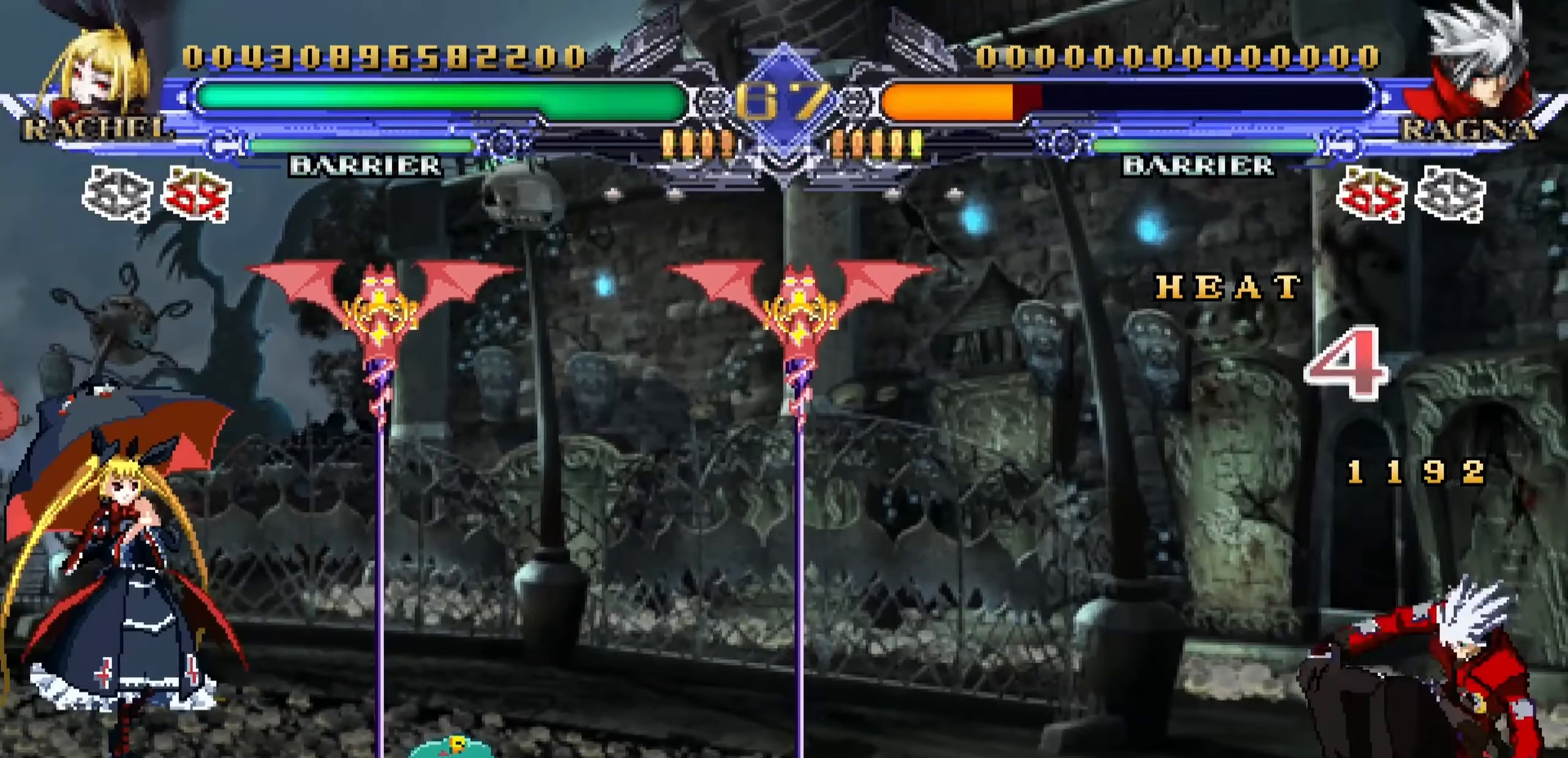
{"buttons": [], "left_stick": "center", "events": [[17, "left_stick", "left"], [117, "left_stick", "down"], [200, "left_stick", "right"], [233, "TRIANGLE", "down"], [267, "left_stick", "center"], [317, "TRIANGLE", "up"]]}
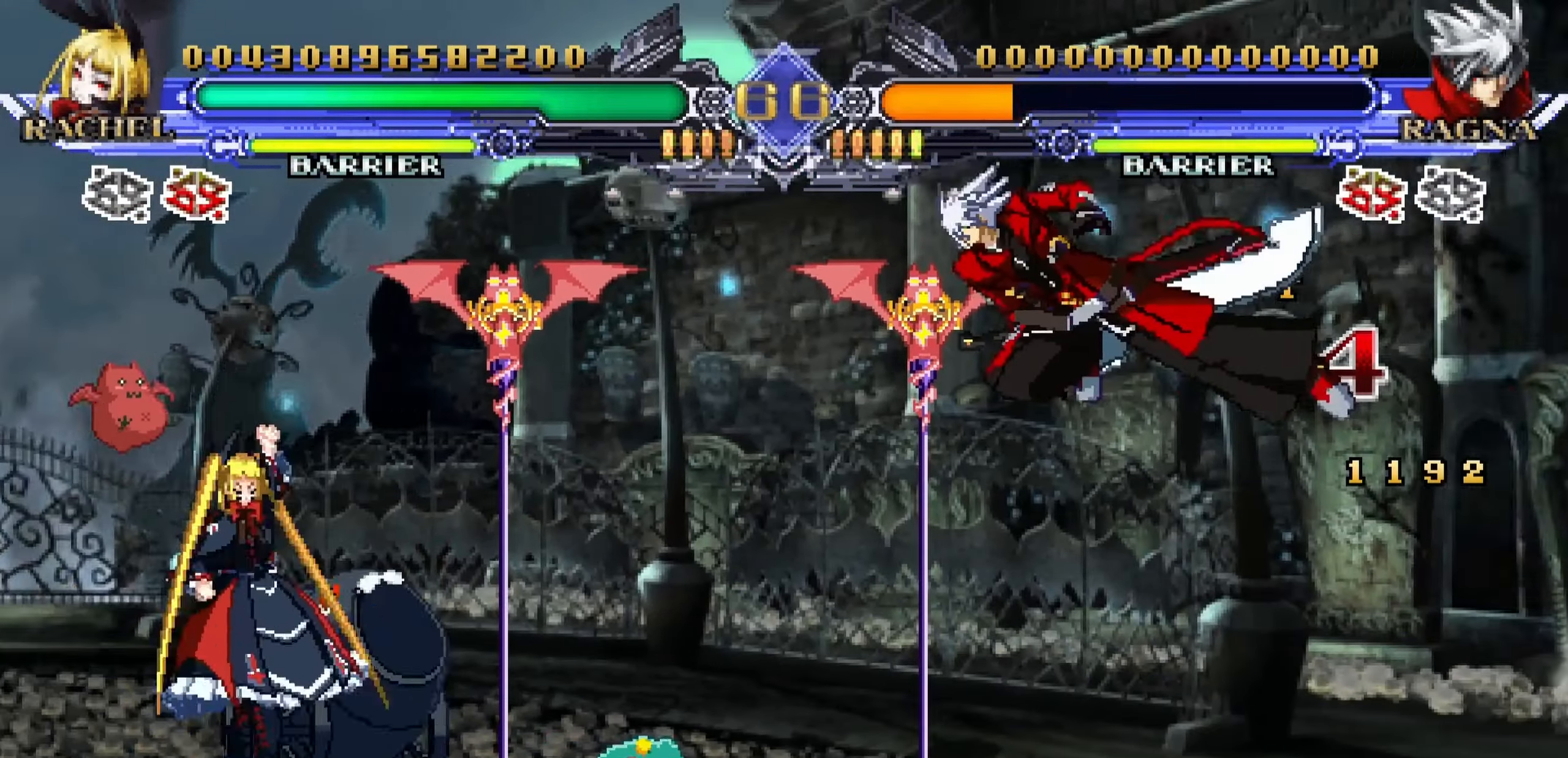
{"buttons": [], "left_stick": "center", "events": [[283, "left_stick", "right"], [350, "R1", "down"], [417, "R1", "up"], [467, "left_stick", "center"]]}
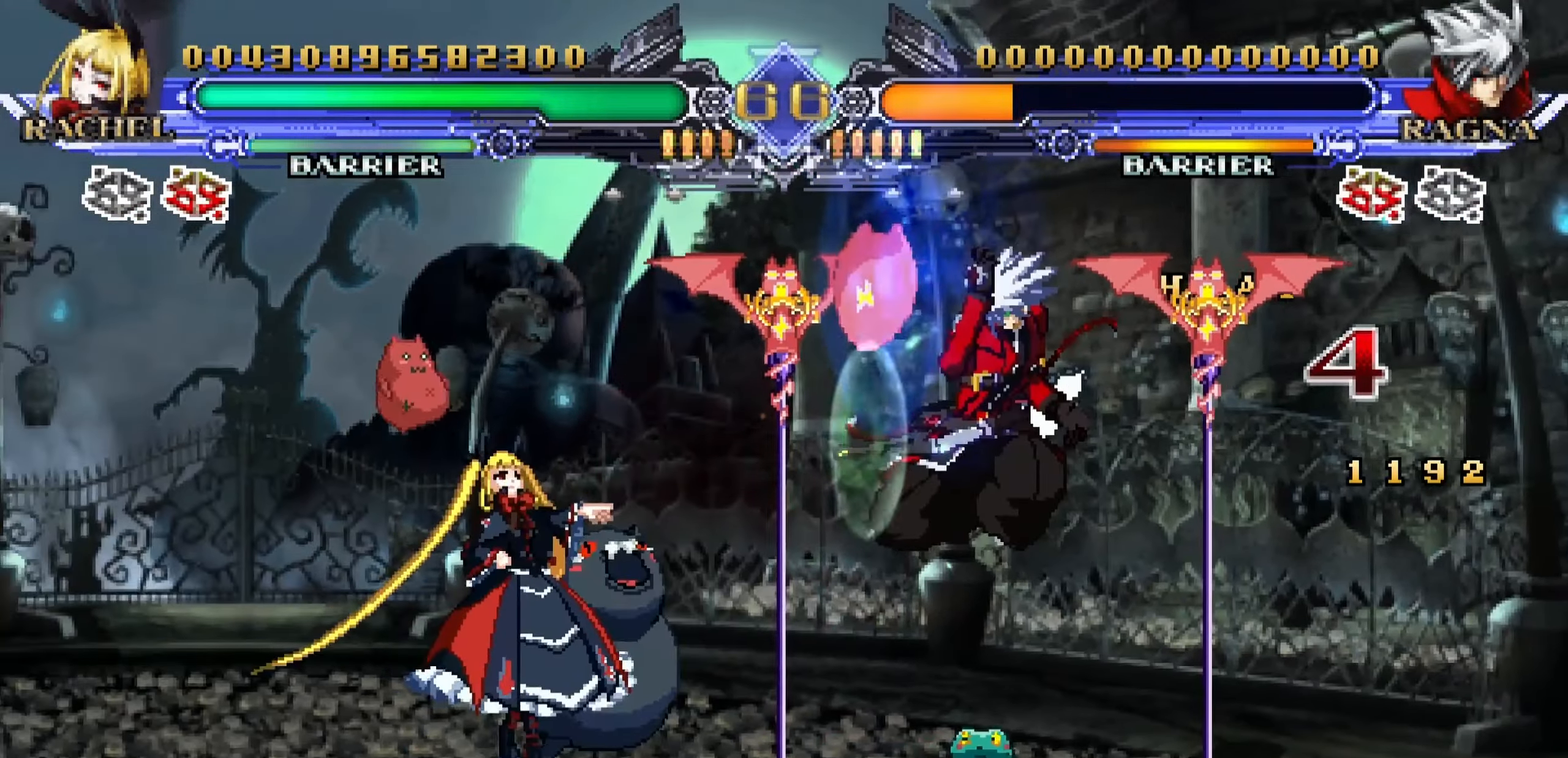
{"buttons": [], "left_stick": "left", "events": [[150, "left_stick", "left"]]}
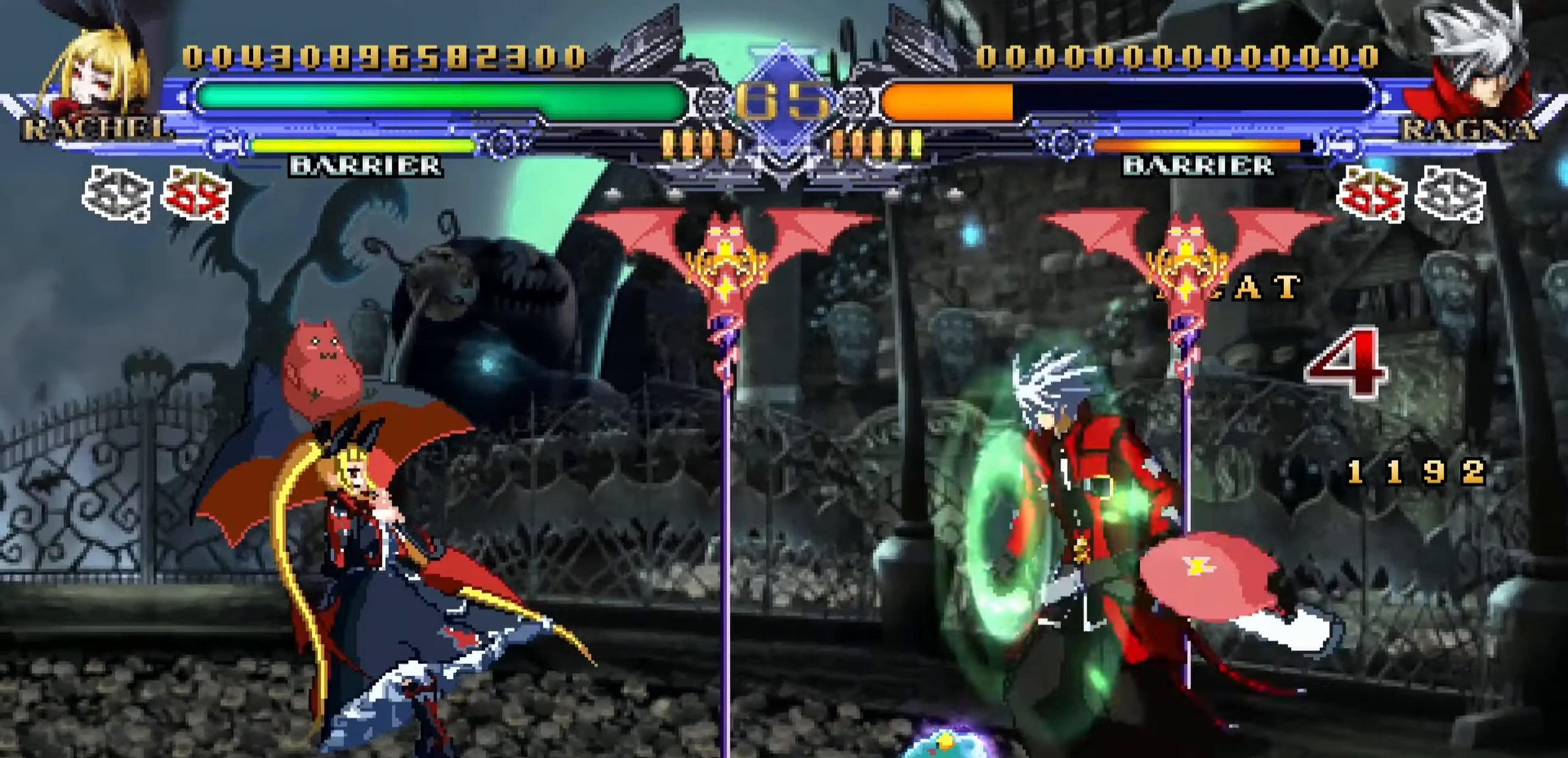
{"buttons": [], "left_stick": "down-left", "events": [[50, "left_stick", "down-left"]]}
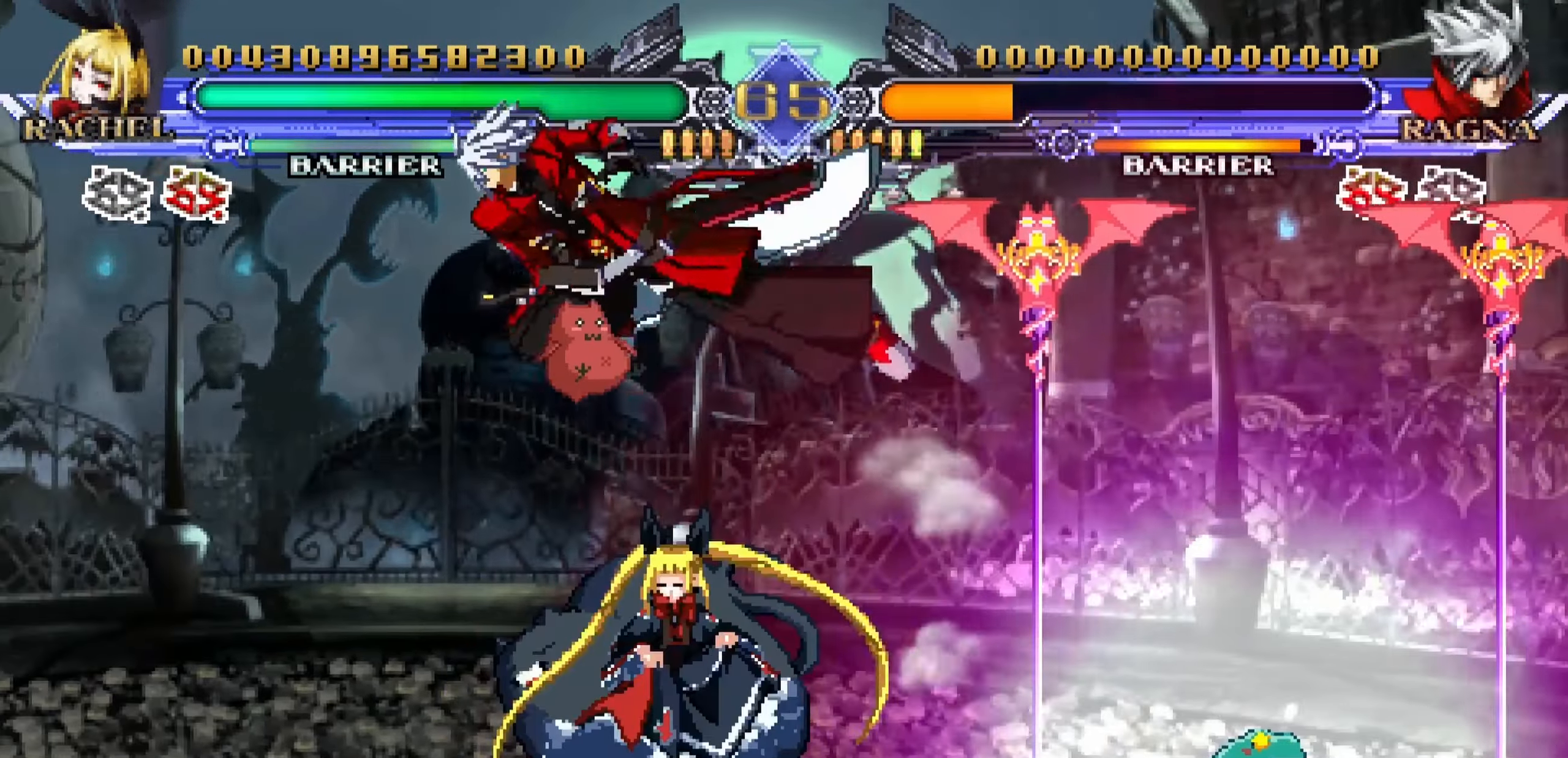
{"buttons": [], "left_stick": "up-right", "events": [[400, "left_stick", "right"], [500, "left_stick", "up-right"]]}
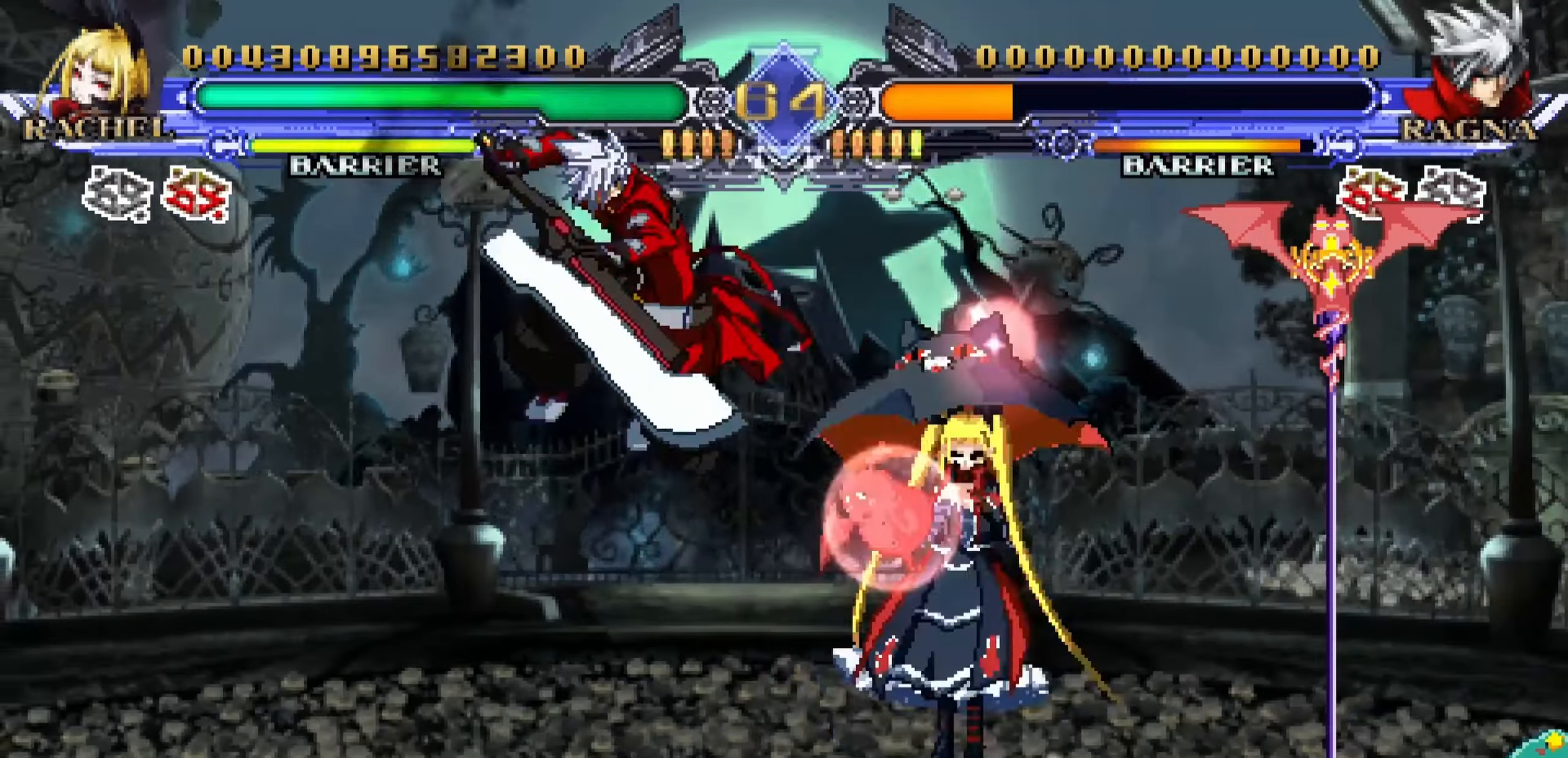
{"buttons": [], "left_stick": "up-right", "events": []}
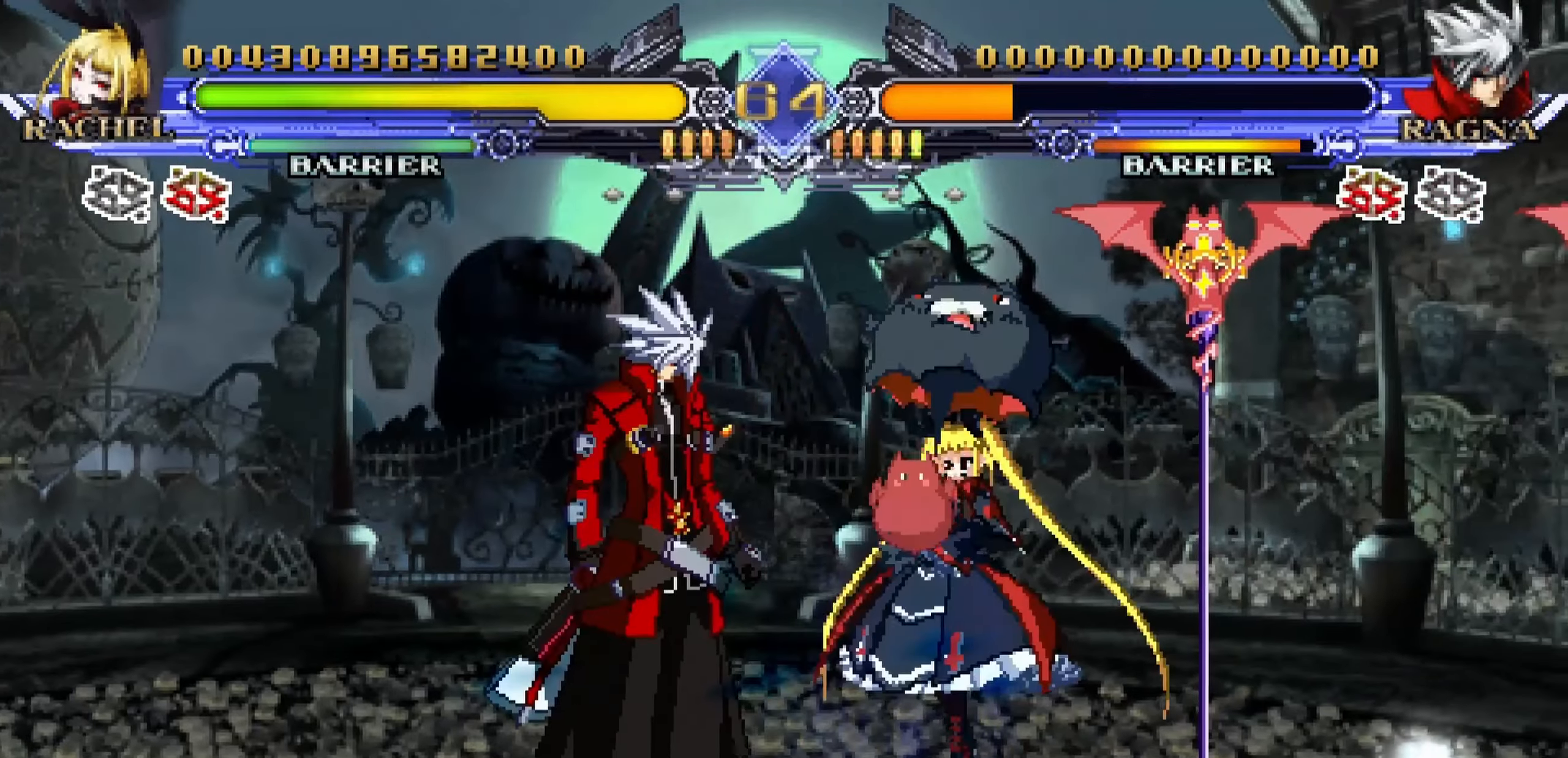
{"buttons": [], "left_stick": "center", "events": [[250, "left_stick", "down-right"], [317, "left_stick", "down-left"], [367, "R1", "down"], [417, "left_stick", "center"], [450, "R1", "up"]]}
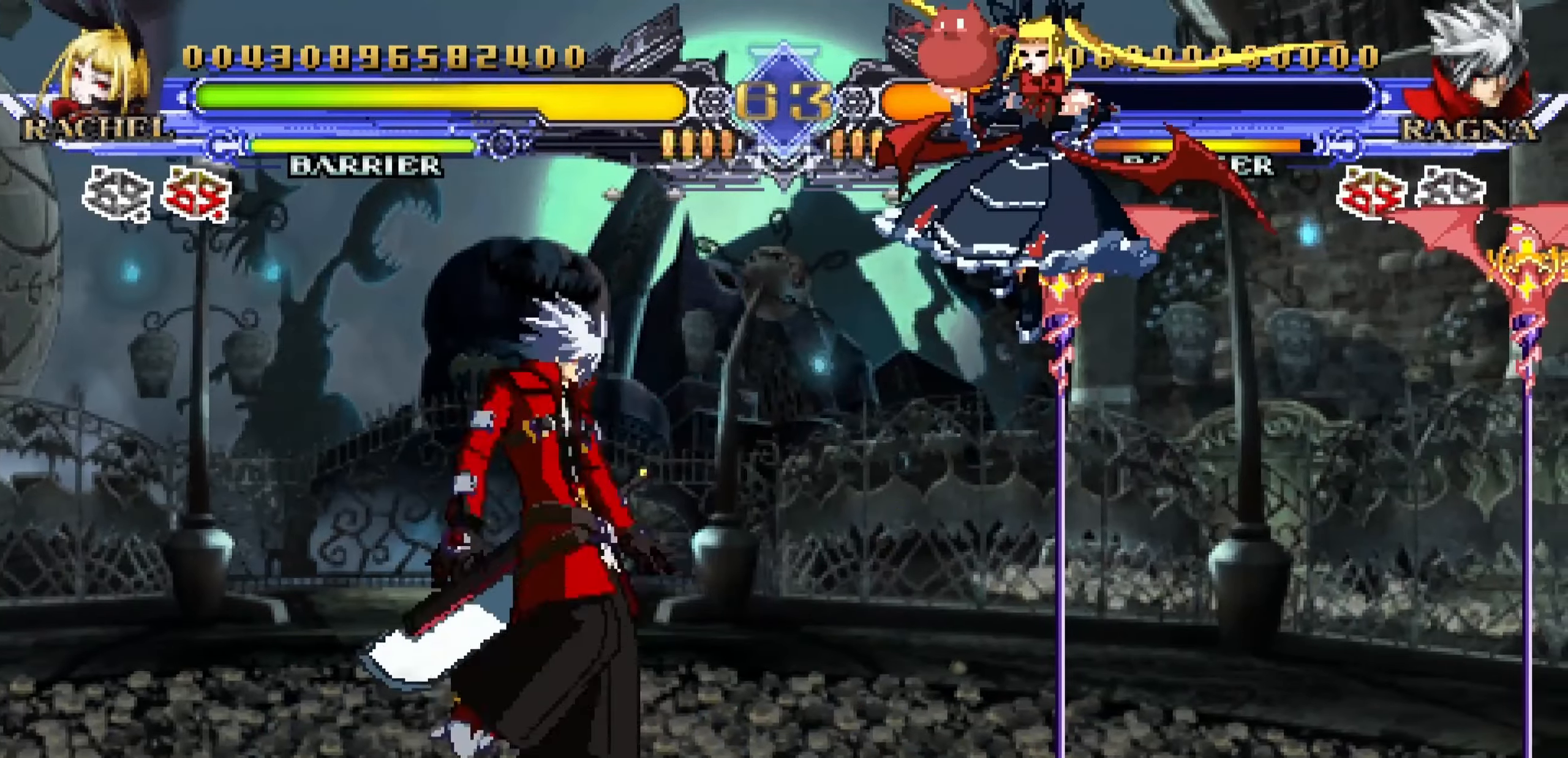
{"buttons": ["CROSS"], "left_stick": "down-left", "events": [[100, "left_stick", "right"], [334, "left_stick", "down-left"], [417, "CROSS", "down"]]}
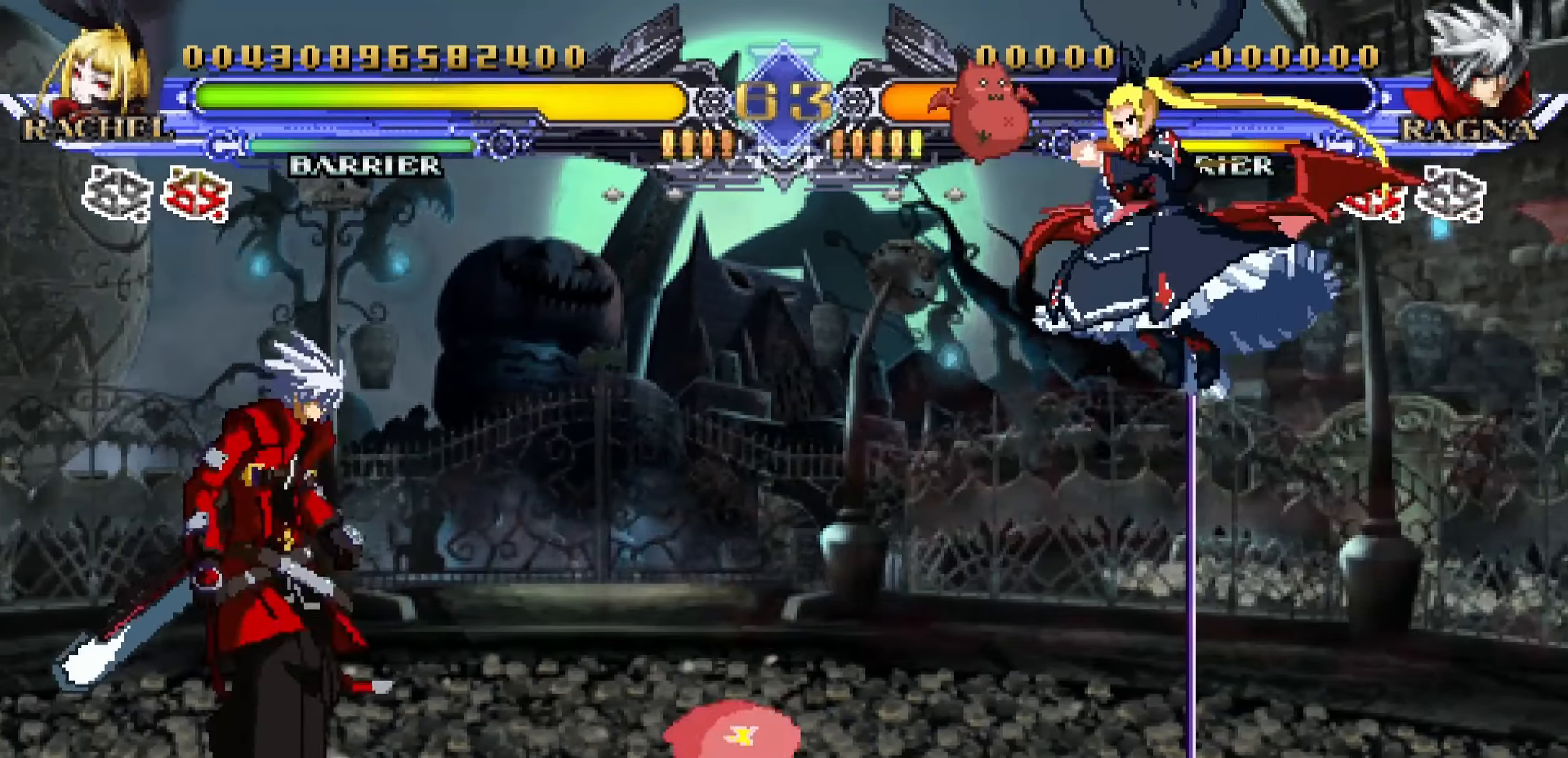
{"buttons": [], "left_stick": "up-right", "events": [[17, "CROSS", "up"], [150, "left_stick", "center"], [300, "left_stick", "right"], [500, "left_stick", "up-right"]]}
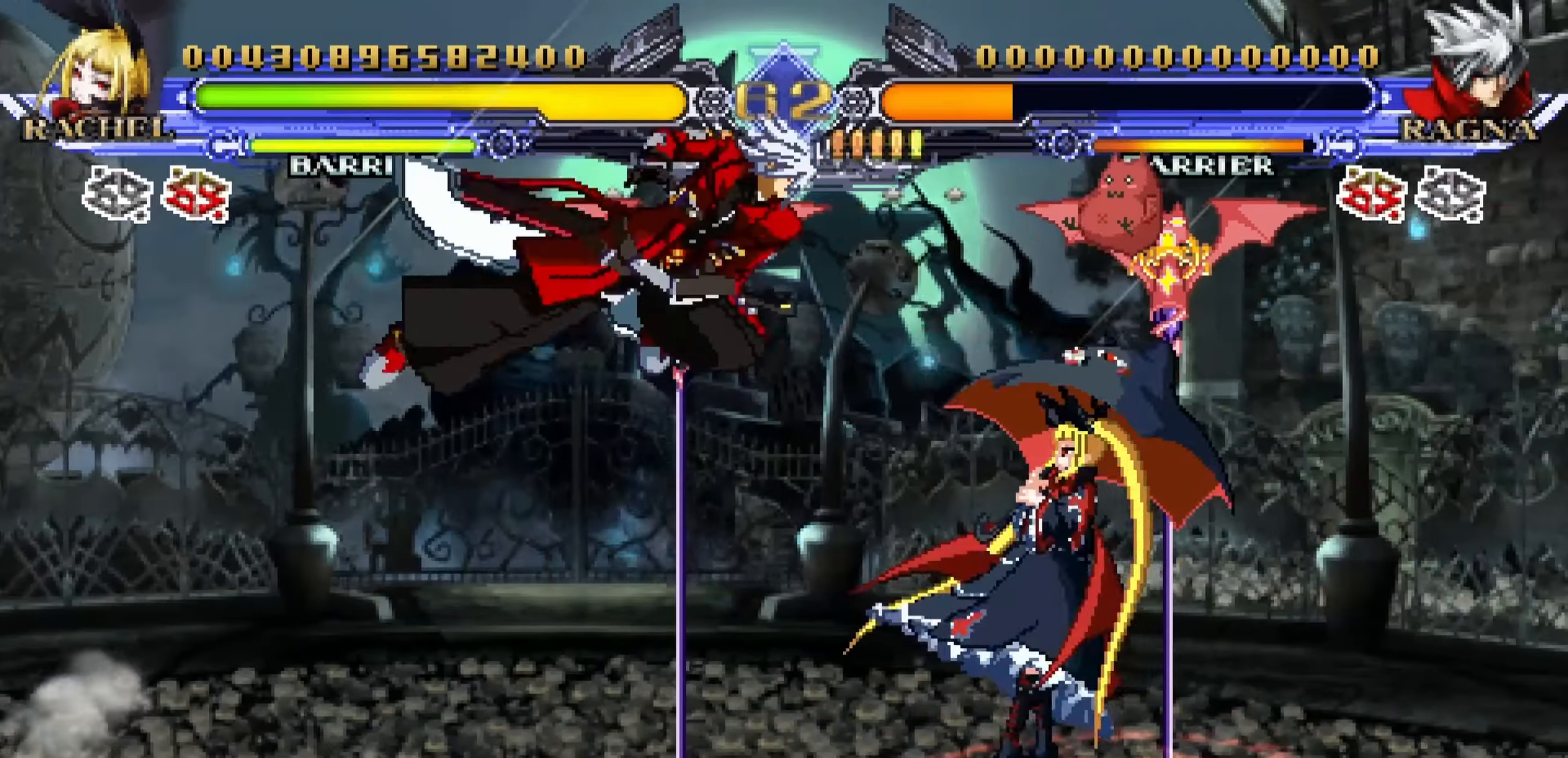
{"buttons": ["L2"], "left_stick": "down-right", "events": [[184, "left_stick", "right"], [300, "left_stick", "down-right"], [367, "L2", "down"]]}
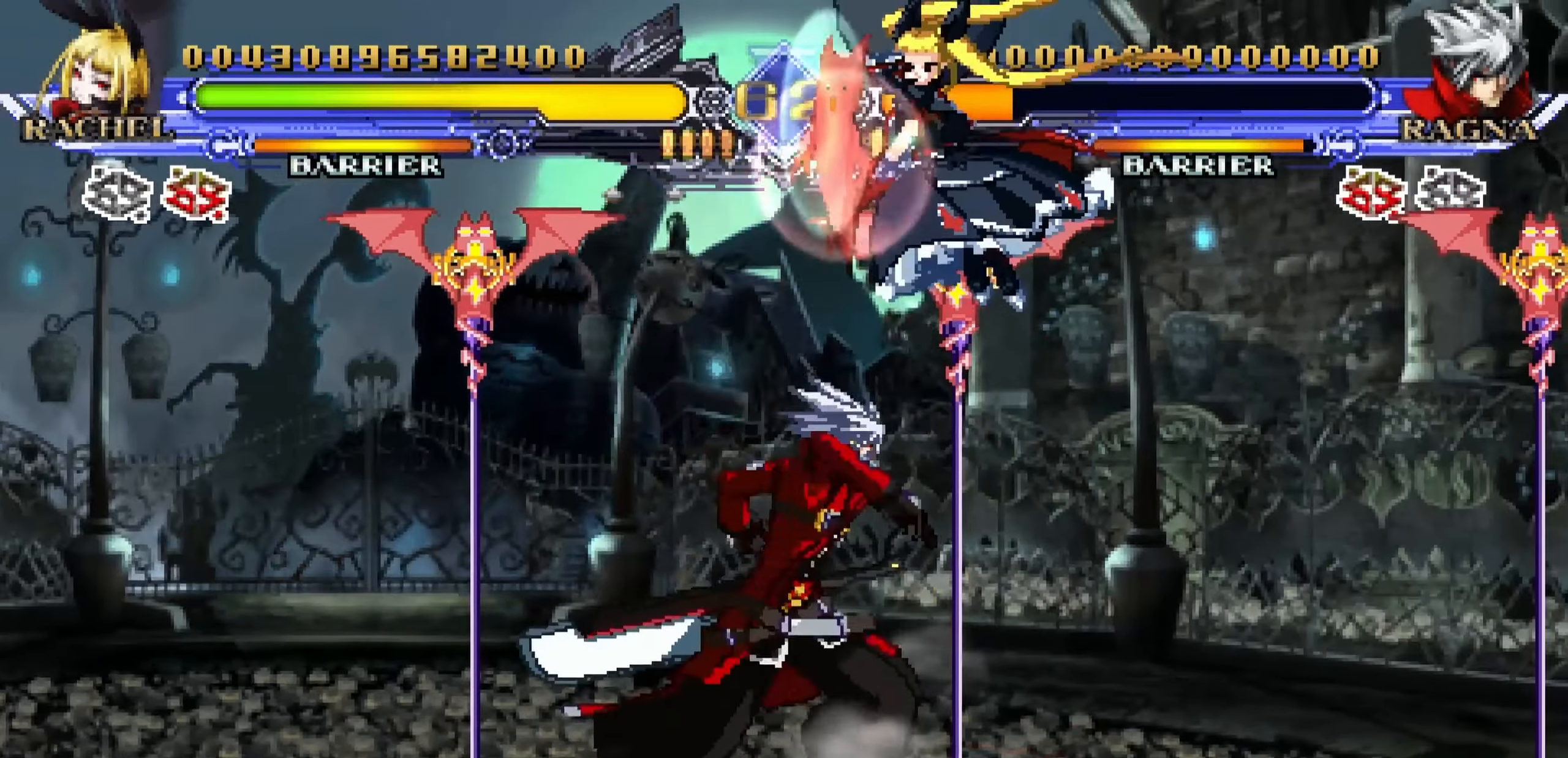
{"buttons": ["L2"], "left_stick": "down-right", "events": []}
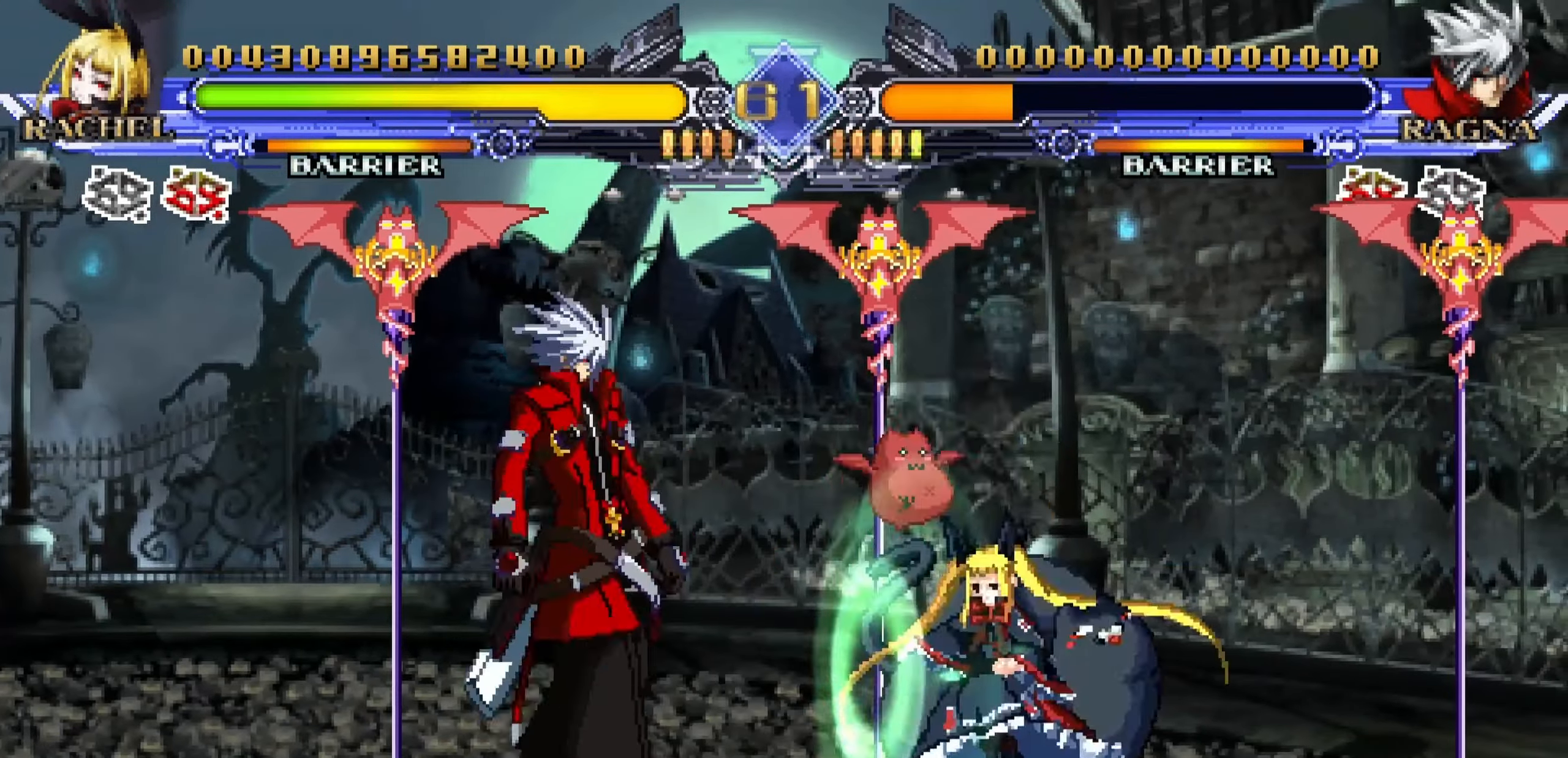
{"buttons": ["L2"], "left_stick": "up-right", "events": [[84, "left_stick", "right"], [134, "L2", "up"], [200, "left_stick", "up-right"], [367, "L2", "down"]]}
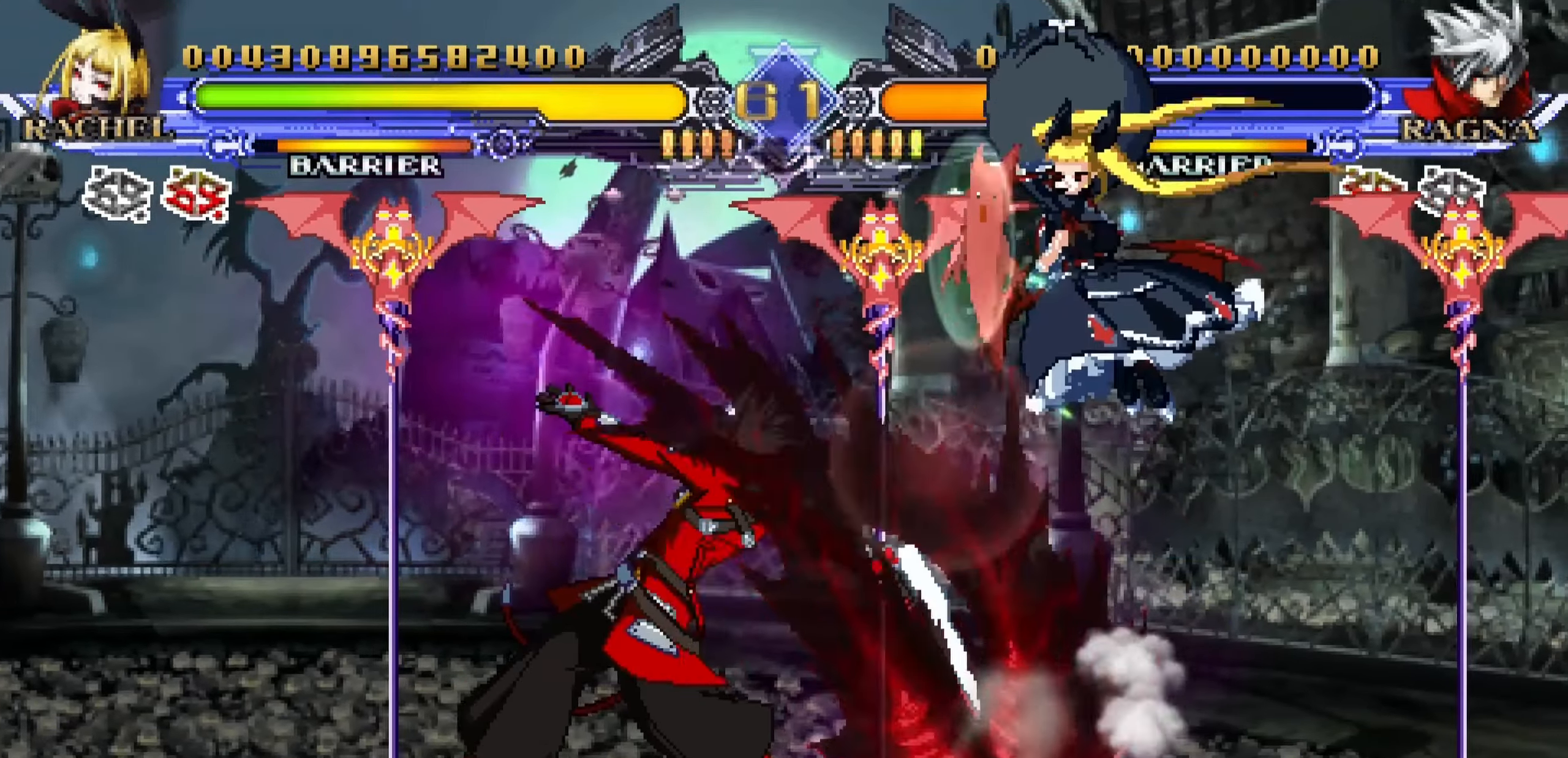
{"buttons": [], "left_stick": "center", "events": [[200, "left_stick", "center"], [217, "L2", "up"], [250, "left_stick", "down-left"], [334, "left_stick", "down-right"], [384, "R1", "down"], [417, "left_stick", "center"], [467, "R1", "up"]]}
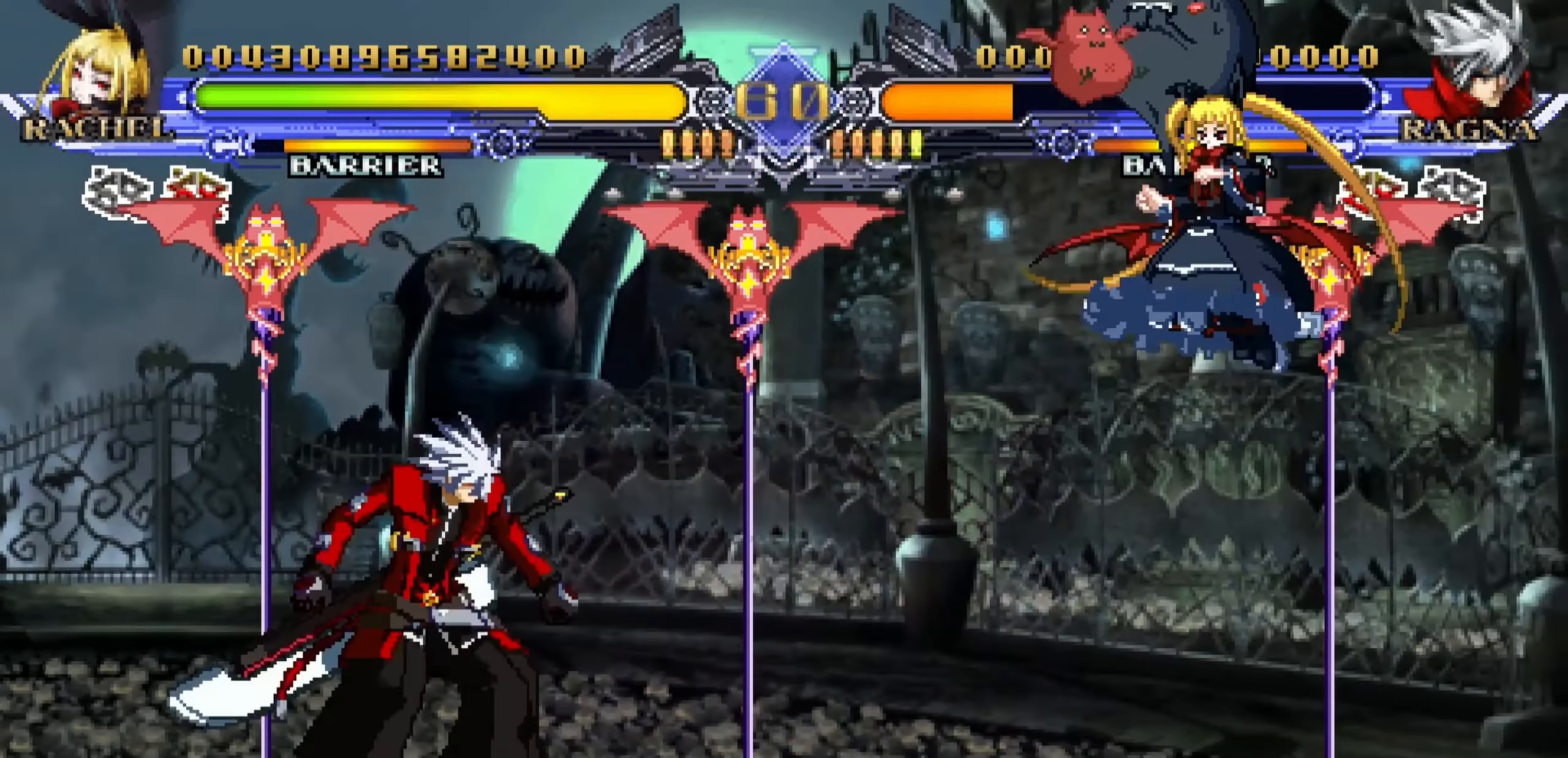
{"buttons": [], "left_stick": "right", "events": [[117, "left_stick", "right"]]}
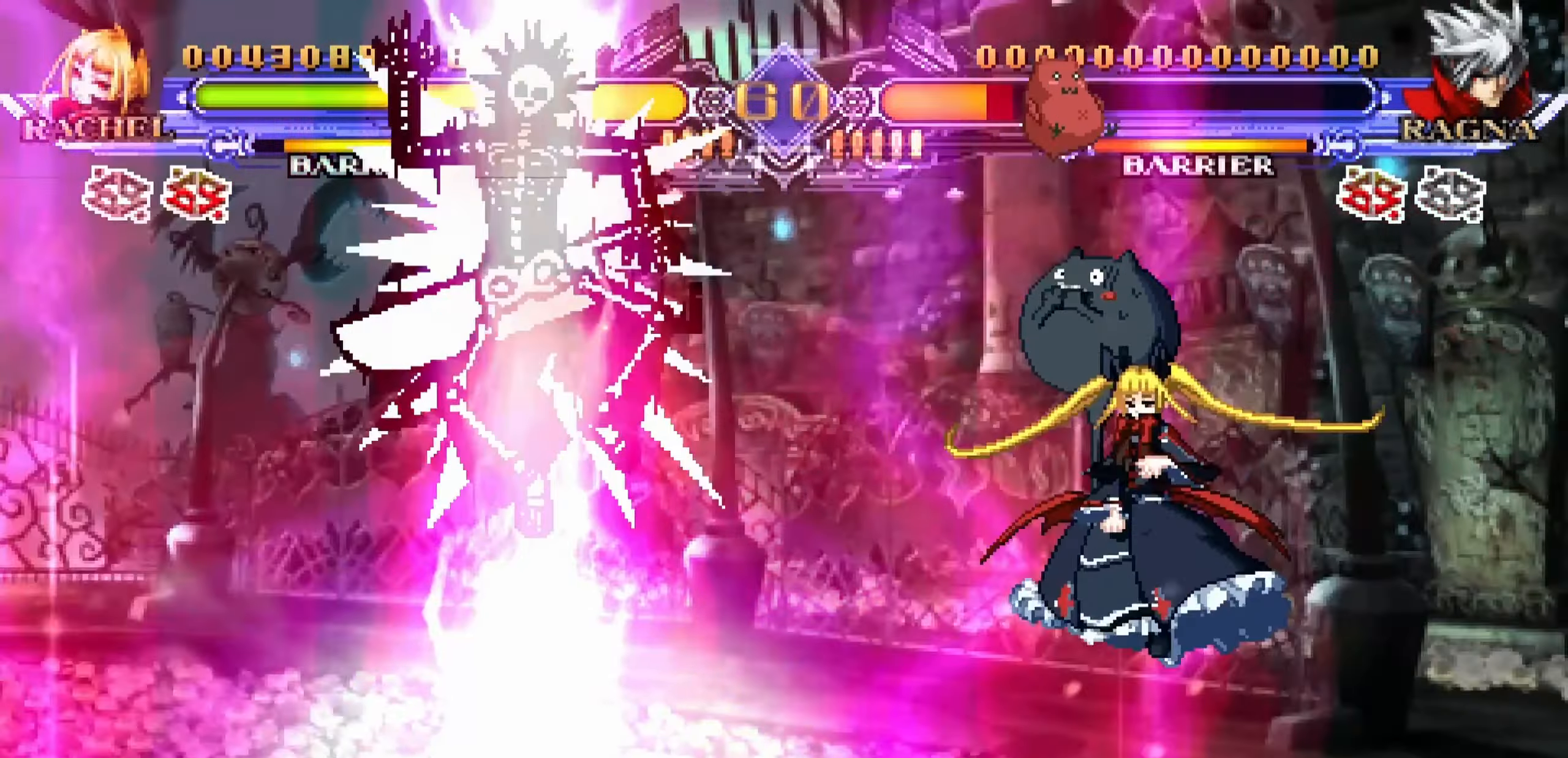
{"buttons": [], "left_stick": "center", "events": [[167, "left_stick", "down"], [233, "left_stick", "left"], [283, "R1", "down"], [316, "left_stick", "center"], [333, "R1", "up"]]}